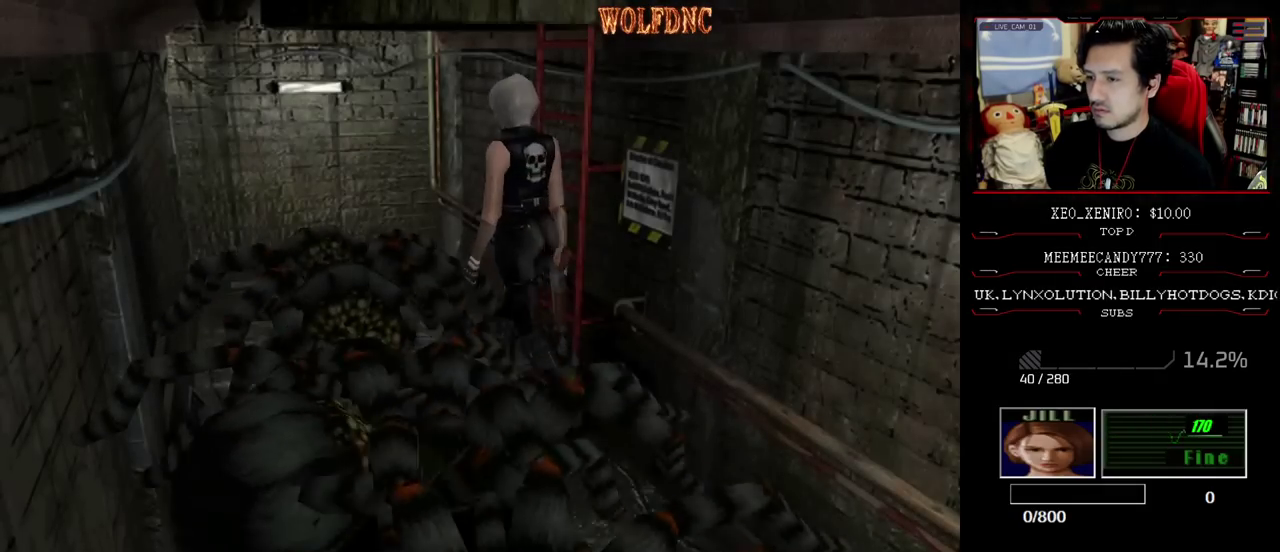
Gameplay with a controller (PlayStation layout); each line is a JSON object with the inputs held at the frame after it. "events" lists button and stick changes between this image and that frame as [ms after this image, input, new state], when the widget could be followed in between. Not read: L3 R3 other_buttons.
{"buttons": ["SQUARE", "DPAD_UP", "DPAD_LEFT"], "events": [[17, "DPAD_UP", "down"], [17, "SQUARE", "down"], [200, "DPAD_RIGHT", "up"], [300, "DPAD_LEFT", "down"]]}
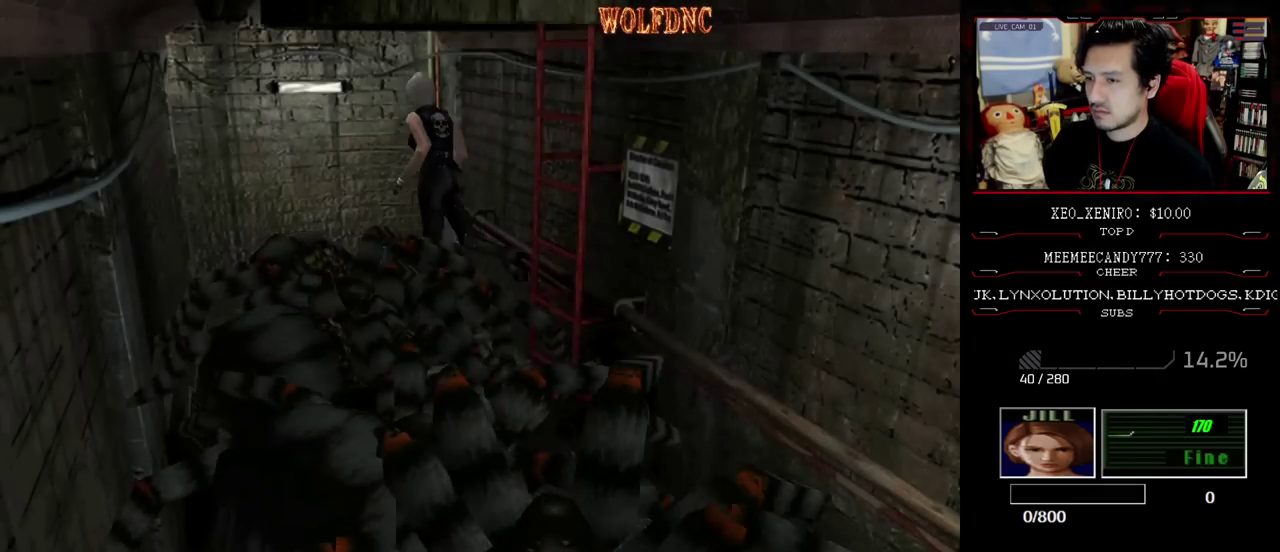
{"buttons": ["DPAD_RIGHT"], "events": [[33, "CROSS", "down"], [117, "CROSS", "up"], [167, "CROSS", "down"], [217, "CROSS", "up"], [217, "SQUARE", "up"], [267, "DPAD_LEFT", "up"], [350, "CROSS", "down"], [400, "CROSS", "up"], [450, "CROSS", "down"], [450, "DPAD_RIGHT", "down"], [450, "DPAD_UP", "up"], [500, "CROSS", "up"]]}
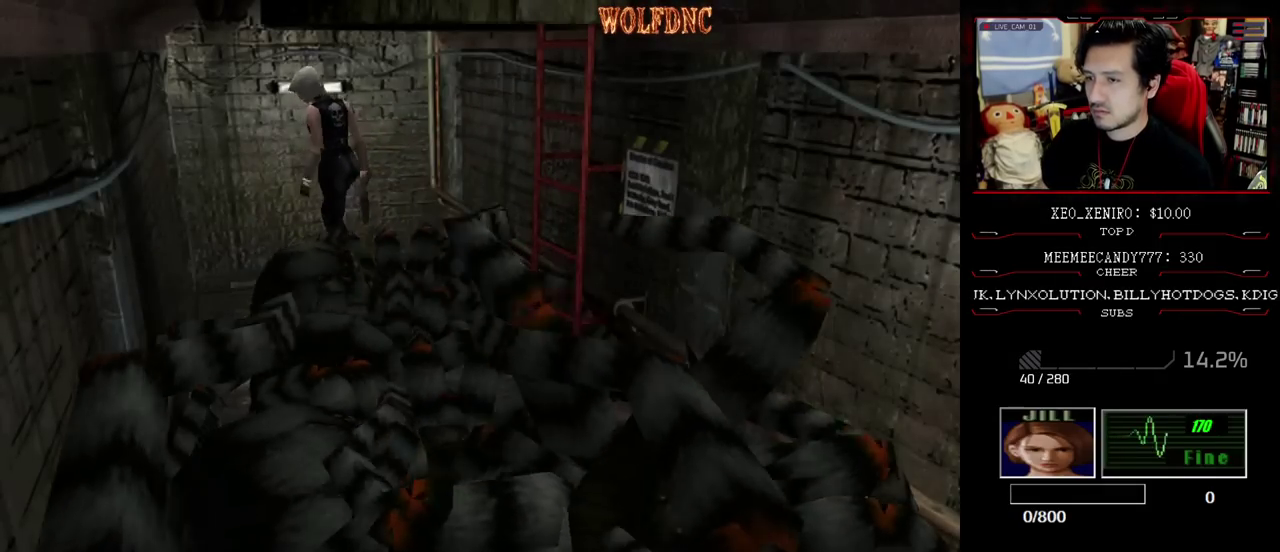
{"buttons": ["CROSS"], "events": [[50, "CROSS", "down"], [233, "CROSS", "up"], [233, "DPAD_RIGHT", "up"], [283, "CROSS", "down"]]}
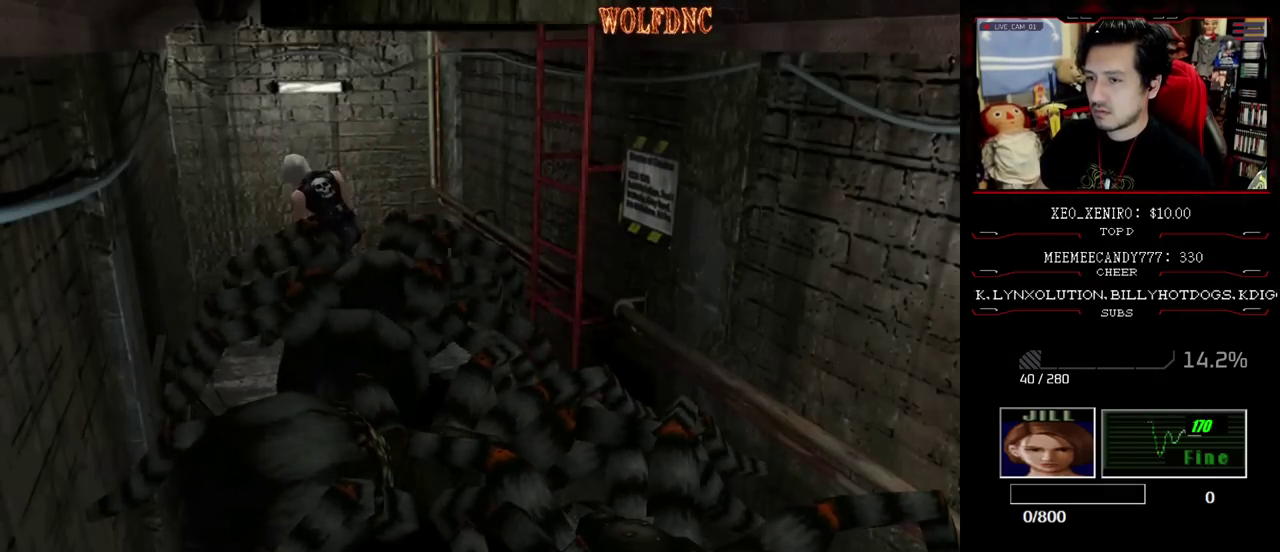
{"buttons": ["CROSS"], "events": [[50, "CROSS", "up"], [100, "CROSS", "down"], [150, "CROSS", "up"], [200, "CROSS", "down"], [250, "CROSS", "up"], [333, "CROSS", "down"], [383, "CROSS", "up"], [433, "CROSS", "down"]]}
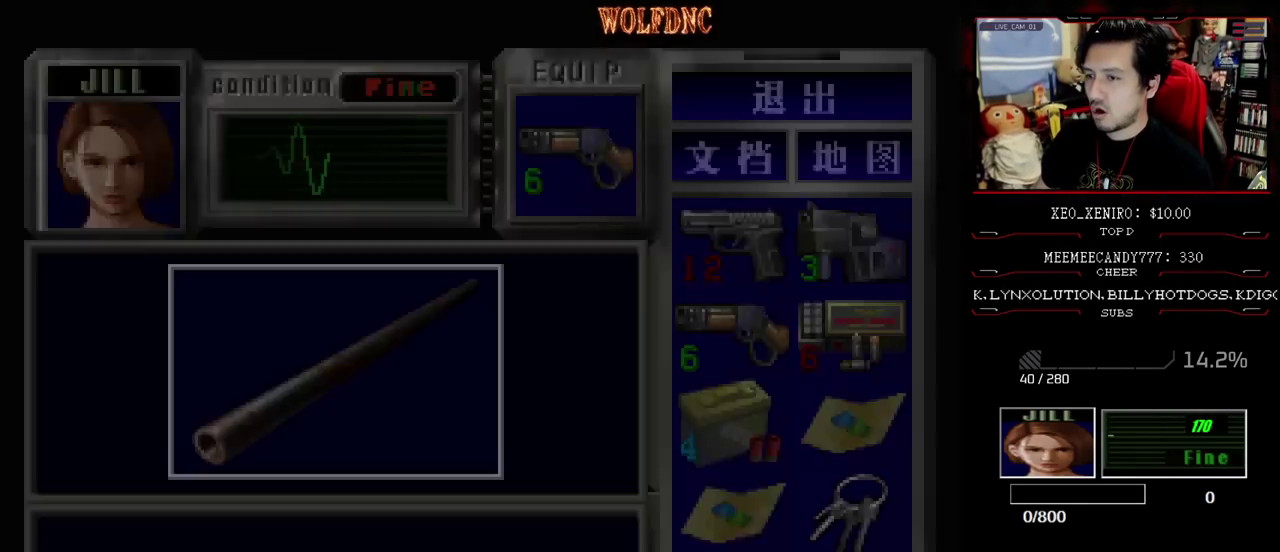
{"buttons": ["CROSS"], "events": [[400, "CROSS", "up"], [450, "CROSS", "down"]]}
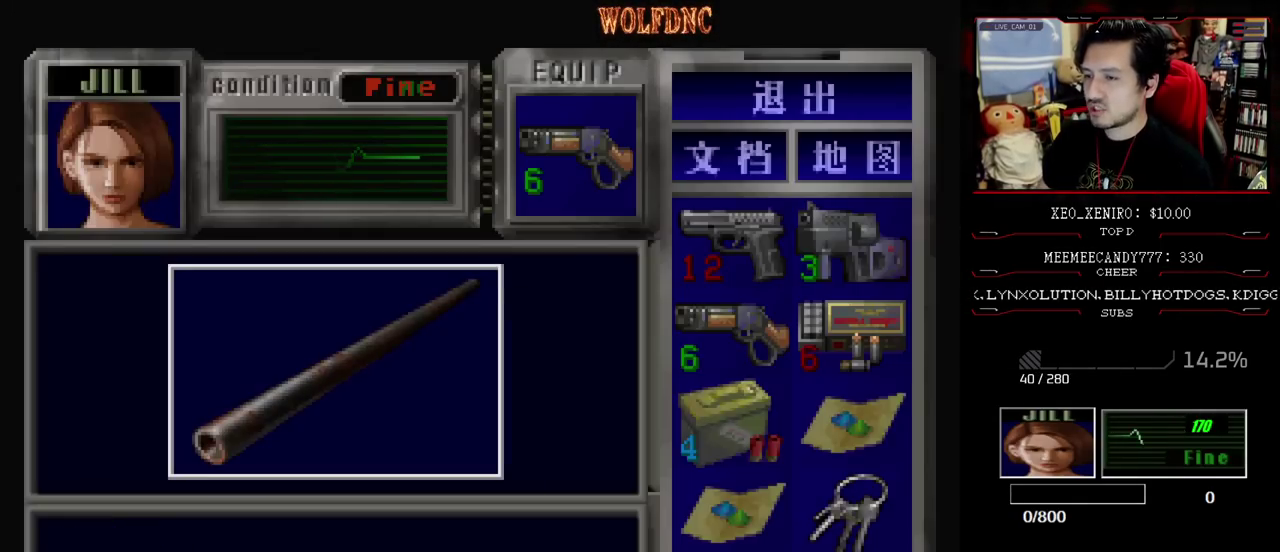
{"buttons": ["DPAD_LEFT"], "events": [[50, "CROSS", "up"], [133, "CROSS", "down"], [233, "SQUARE", "down"], [467, "CROSS", "up"], [467, "DPAD_LEFT", "down"], [467, "SQUARE", "up"]]}
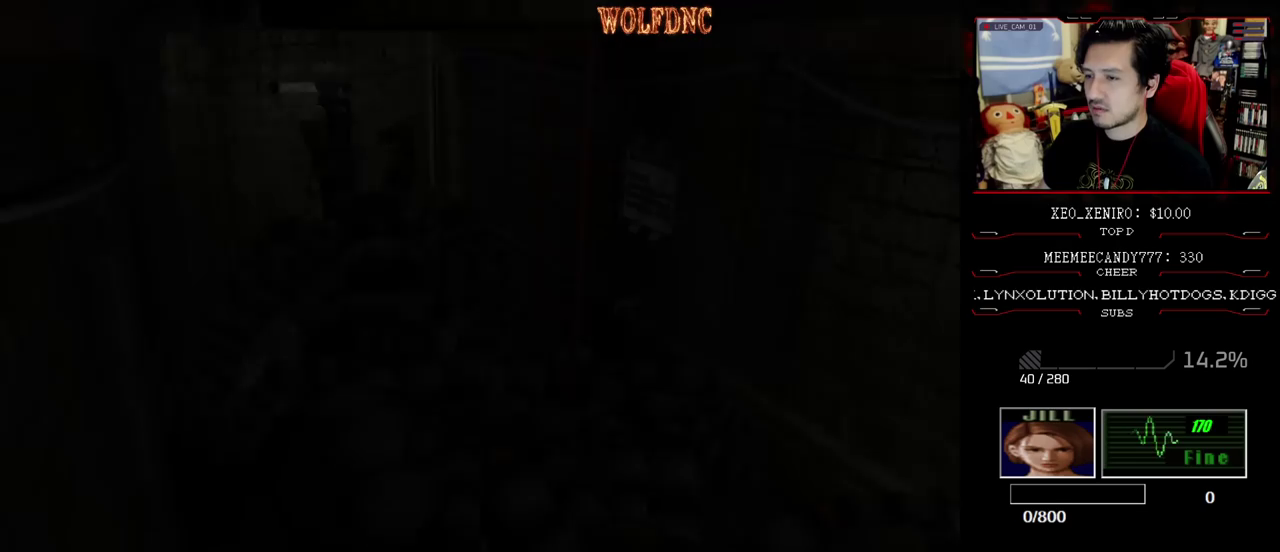
{"buttons": ["DPAD_LEFT"], "events": [[67, "DPAD_DOWN", "down"], [100, "SQUARE", "down"], [200, "DPAD_DOWN", "up"], [200, "SQUARE", "up"], [333, "DPAD_UP", "down"], [333, "SQUARE", "down"], [483, "DPAD_UP", "up"], [483, "SQUARE", "up"]]}
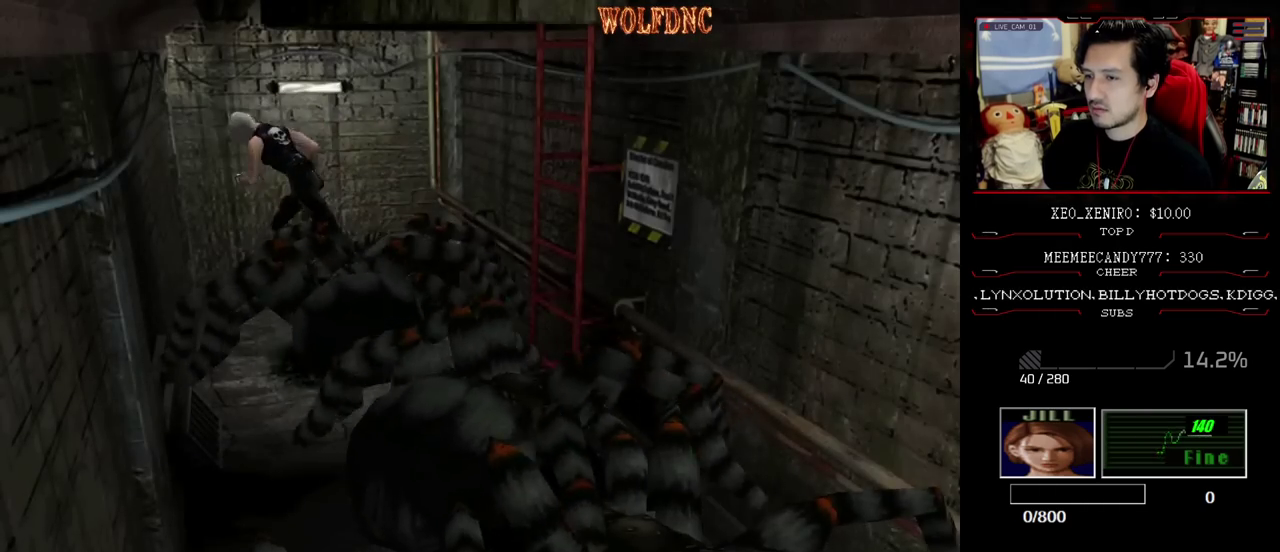
{"buttons": ["SQUARE", "DPAD_DOWN", "DPAD_LEFT"], "events": [[267, "DPAD_DOWN", "down"], [500, "SQUARE", "down"]]}
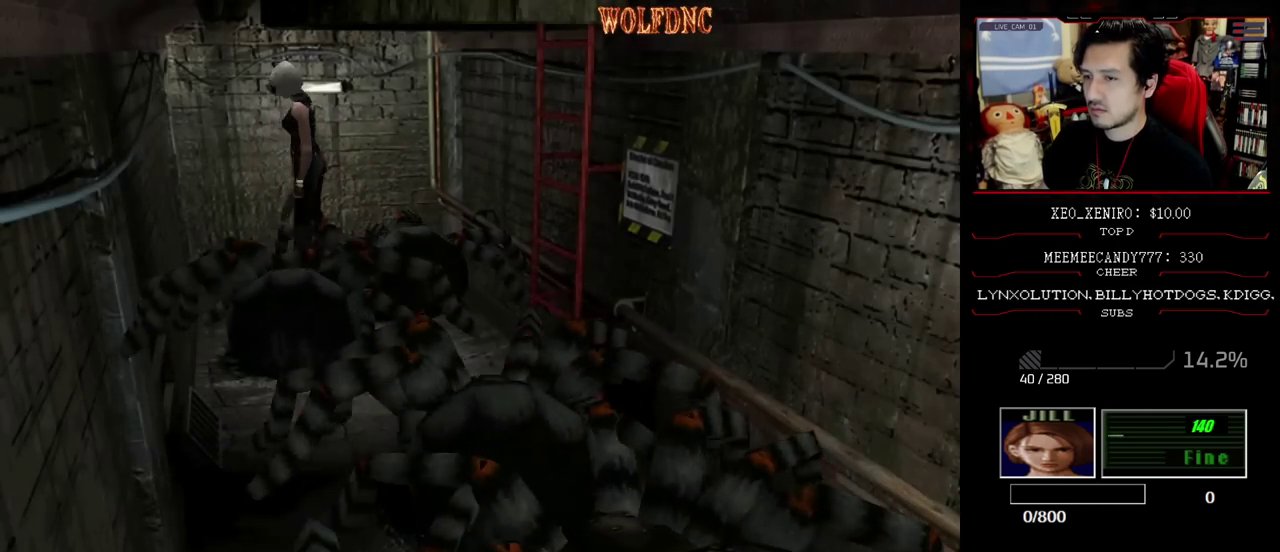
{"buttons": ["SQUARE", "DPAD_UP"], "events": [[83, "DPAD_DOWN", "up"], [83, "SQUARE", "up"], [183, "DPAD_UP", "down"], [183, "SQUARE", "down"], [233, "DPAD_LEFT", "up"]]}
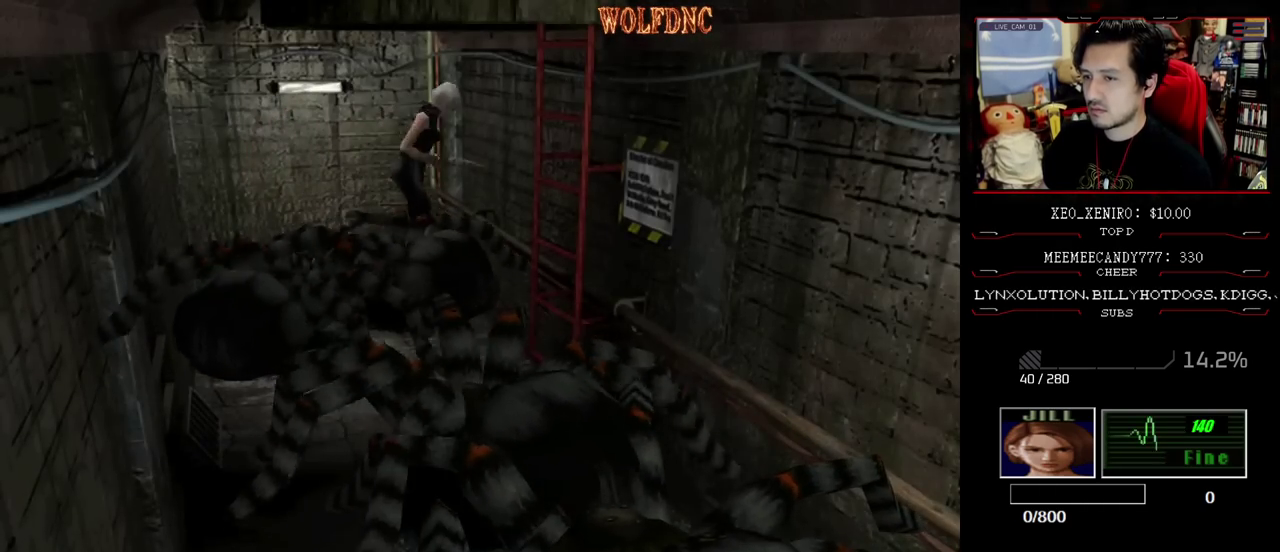
{"buttons": ["CROSS", "SQUARE", "DPAD_UP"], "events": [[17, "DPAD_RIGHT", "down"], [300, "DPAD_RIGHT", "up"], [383, "DPAD_LEFT", "down"], [483, "CROSS", "down"], [483, "DPAD_LEFT", "up"]]}
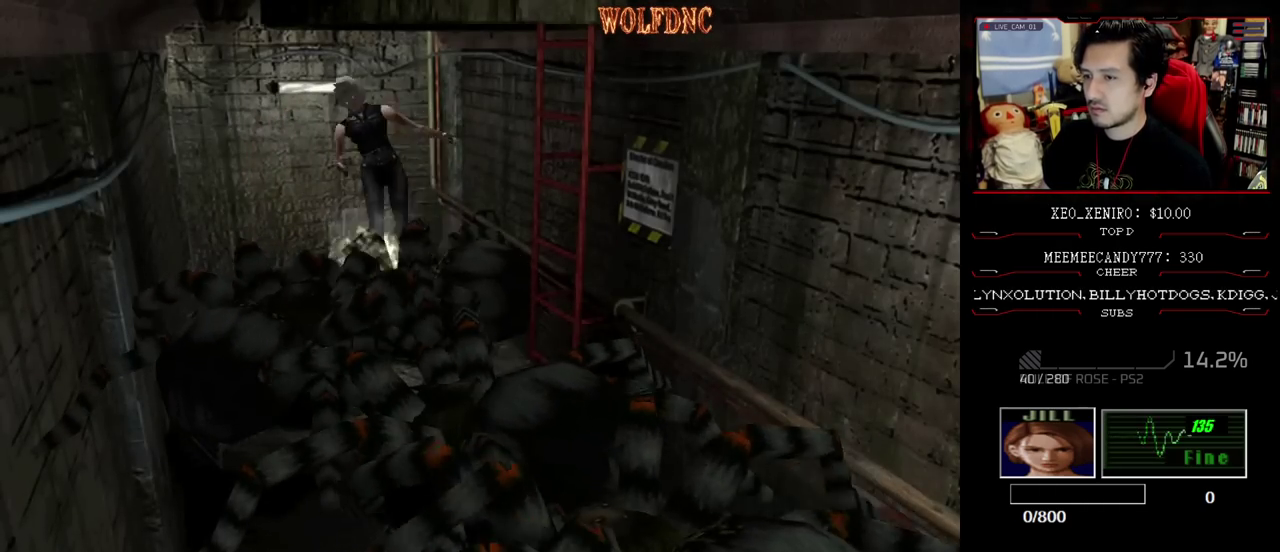
{"buttons": ["SQUARE", "DPAD_UP"], "events": [[167, "CROSS", "up"], [217, "CROSS", "down"], [267, "CROSS", "up"]]}
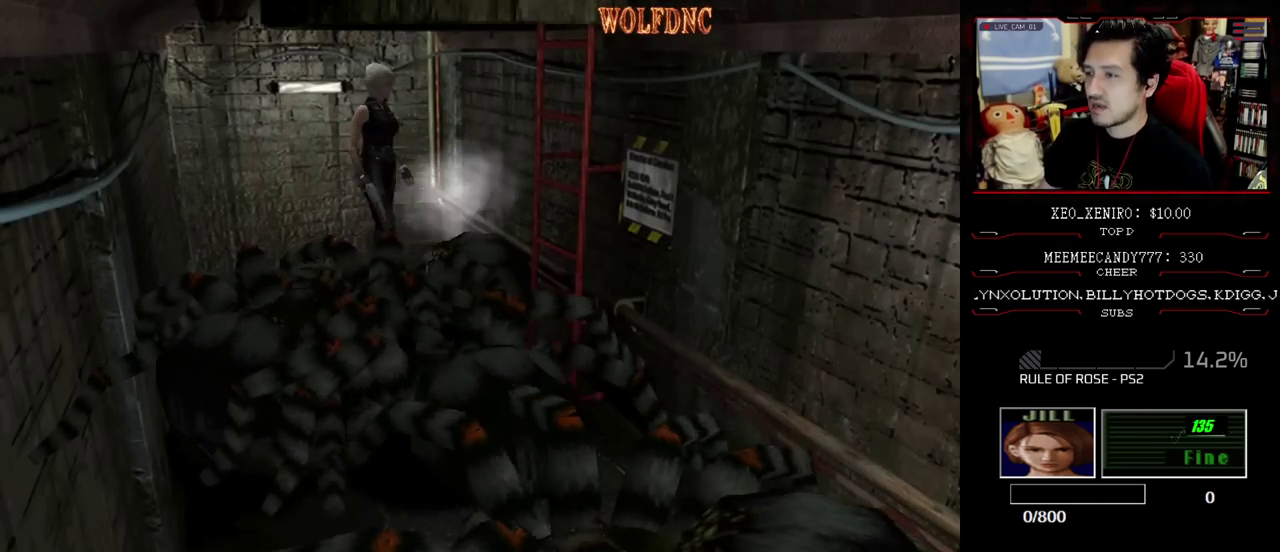
{"buttons": ["SQUARE", "DPAD_UP"], "events": [[233, "DPAD_RIGHT", "down"], [333, "CROSS", "down"], [467, "CROSS", "up"], [467, "DPAD_RIGHT", "up"]]}
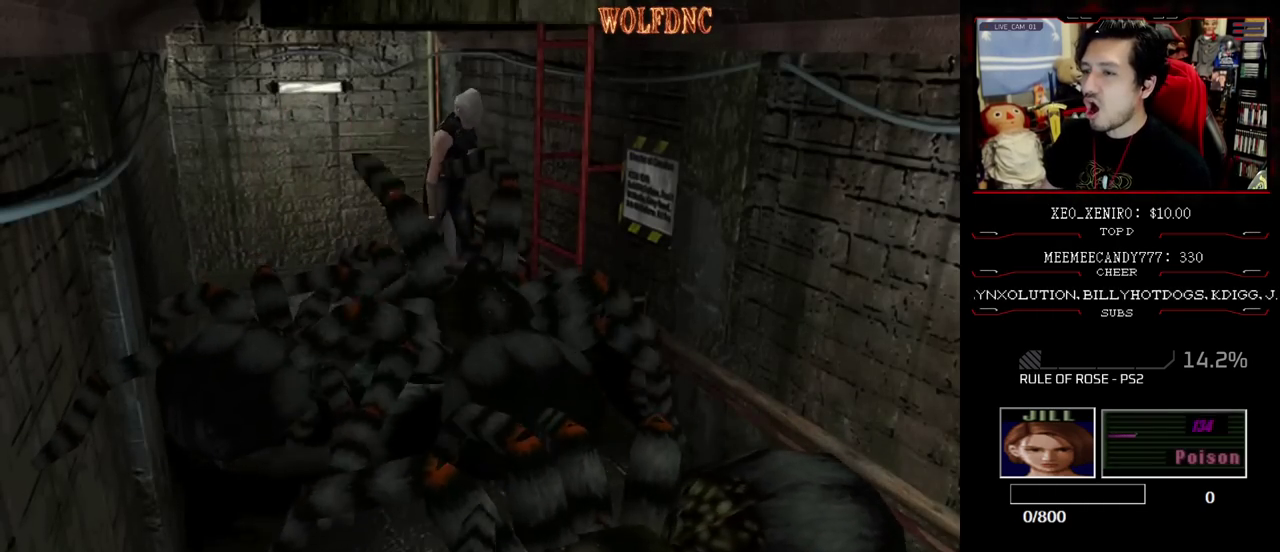
{"buttons": ["SQUARE", "DPAD_UP"], "events": [[17, "CROSS", "down"], [150, "CROSS", "up"], [200, "CROSS", "down"], [333, "DPAD_RIGHT", "down"], [483, "CROSS", "up"], [483, "DPAD_RIGHT", "up"]]}
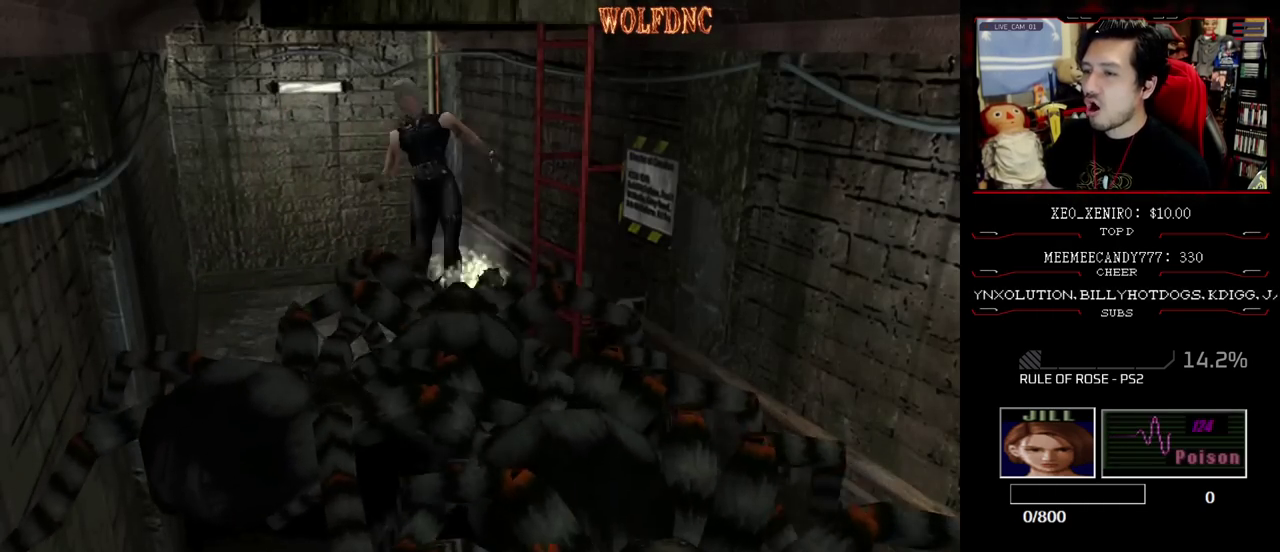
{"buttons": ["SQUARE", "DPAD_LEFT"], "events": [[33, "CROSS", "down"], [33, "DPAD_LEFT", "down"], [117, "CROSS", "up"], [117, "DPAD_UP", "up"], [167, "SQUARE", "up"], [267, "SQUARE", "down"]]}
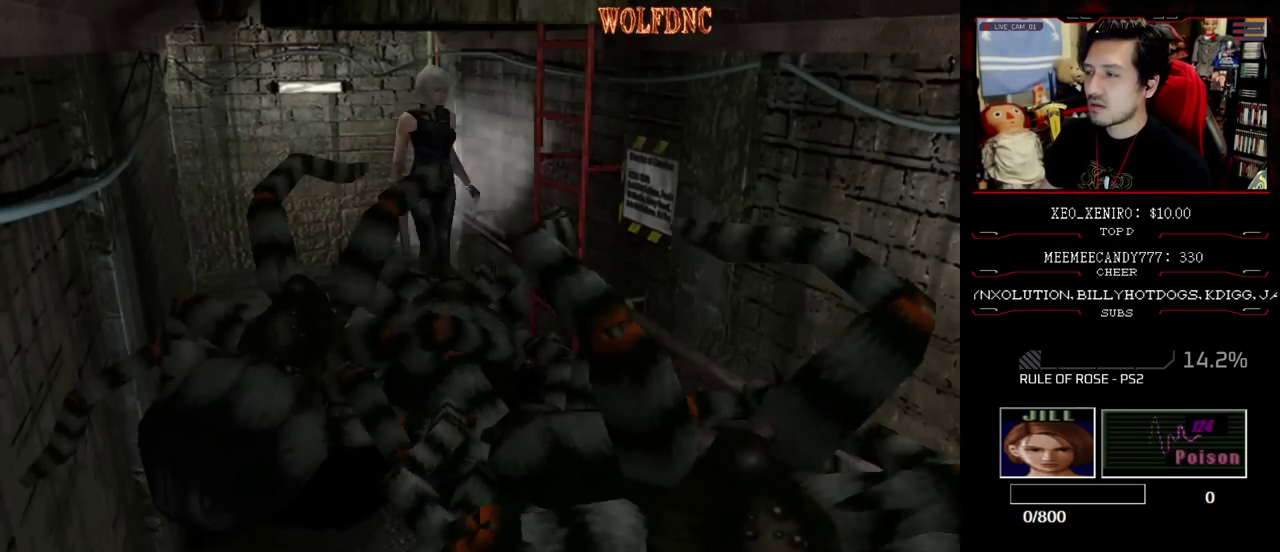
{"buttons": ["DPAD_LEFT"], "events": [[83, "DPAD_UP", "down"], [183, "CROSS", "down"], [367, "CROSS", "up"], [417, "CROSS", "down"], [467, "CROSS", "up"], [467, "DPAD_UP", "up"], [467, "SQUARE", "up"]]}
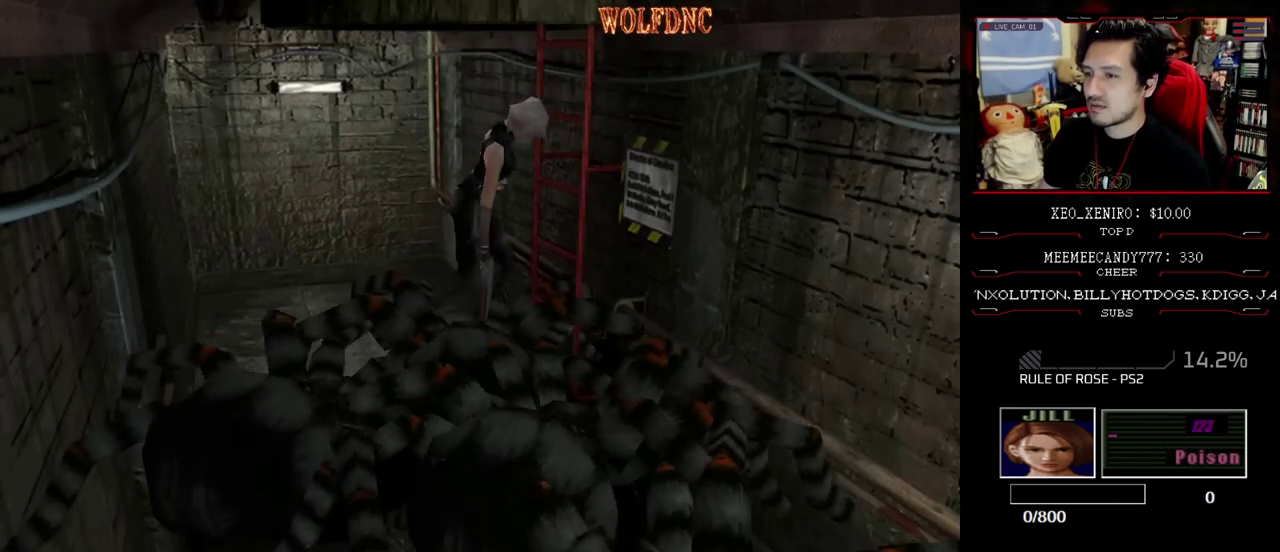
{"buttons": ["CROSS", "SQUARE", "DPAD_UP"], "events": [[17, "CROSS", "down"], [67, "DPAD_UP", "down"], [150, "DPAD_LEFT", "up"], [333, "DPAD_RIGHT", "down"], [333, "SQUARE", "down"], [483, "DPAD_RIGHT", "up"]]}
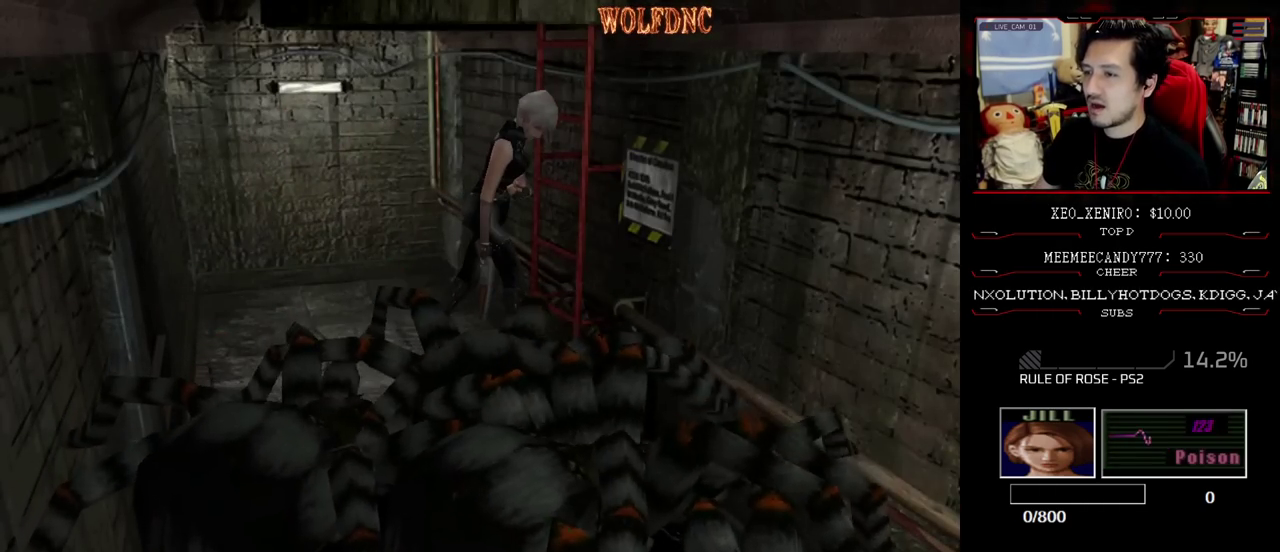
{"buttons": ["CROSS"], "events": [[217, "CROSS", "up"], [217, "DPAD_UP", "up"], [217, "SQUARE", "up"], [350, "CROSS", "down"]]}
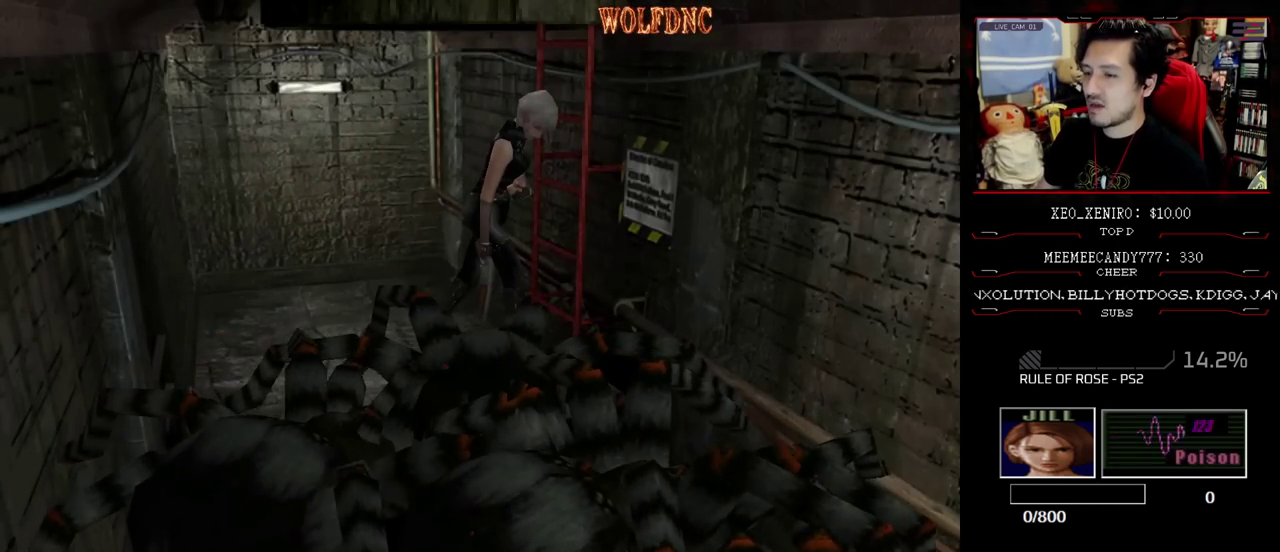
{"buttons": [], "events": [[83, "CROSS", "up"], [183, "CROSS", "down"], [317, "CROSS", "up"]]}
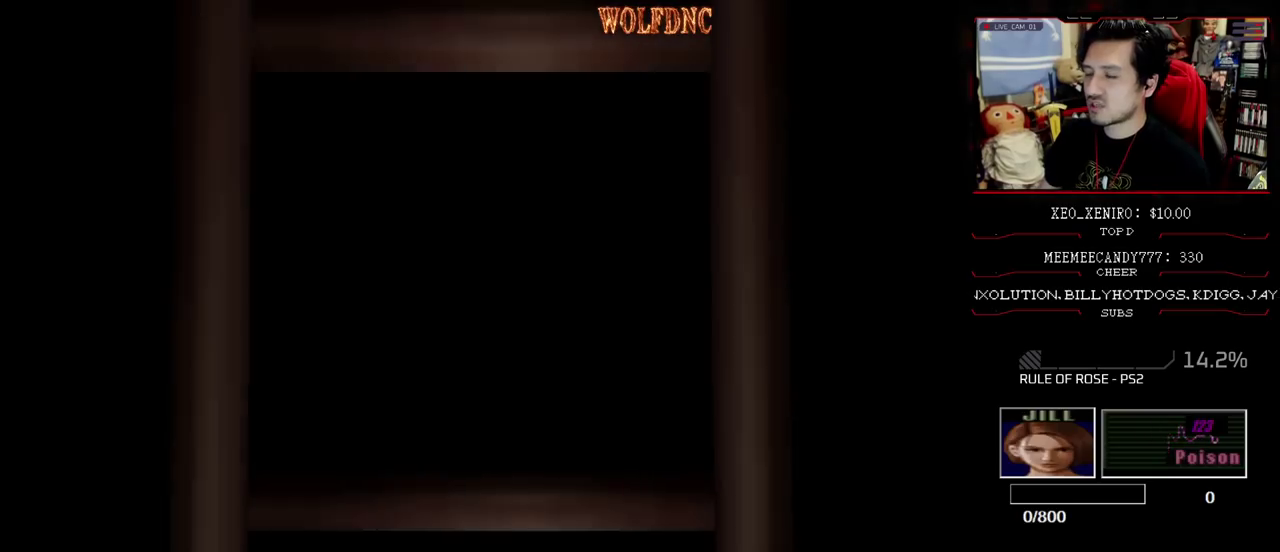
{"buttons": [], "events": []}
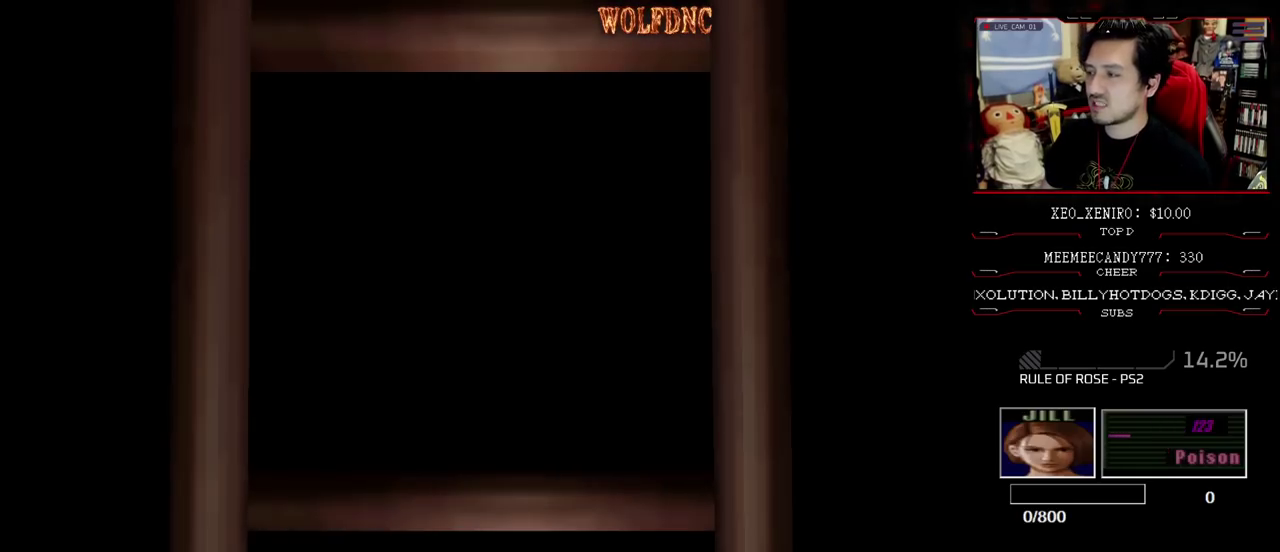
{"buttons": [], "events": [[300, "SELECT", "down"], [350, "SELECT", "up"]]}
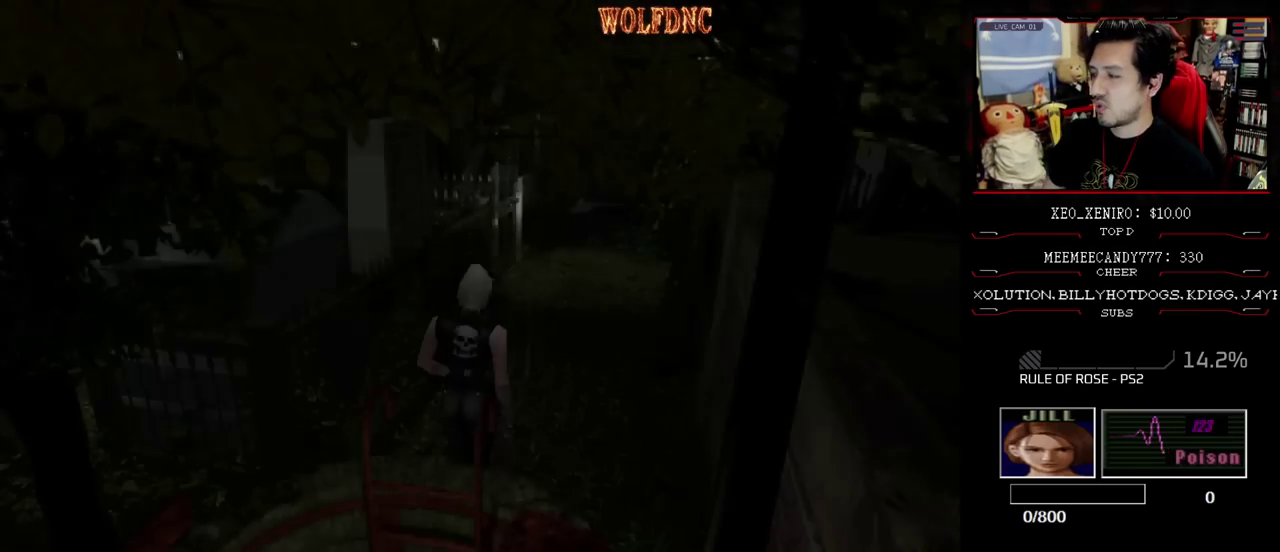
{"buttons": [], "events": [[133, "CIRCLE", "down"], [183, "CIRCLE", "up"], [233, "CIRCLE", "down"], [317, "CIRCLE", "up"]]}
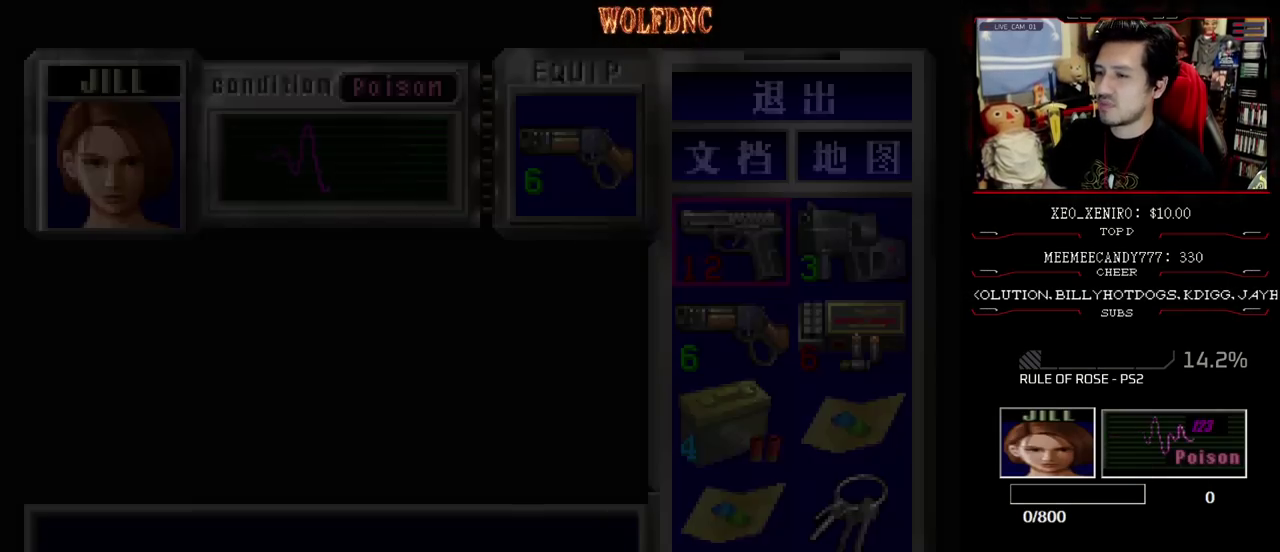
{"buttons": [], "events": []}
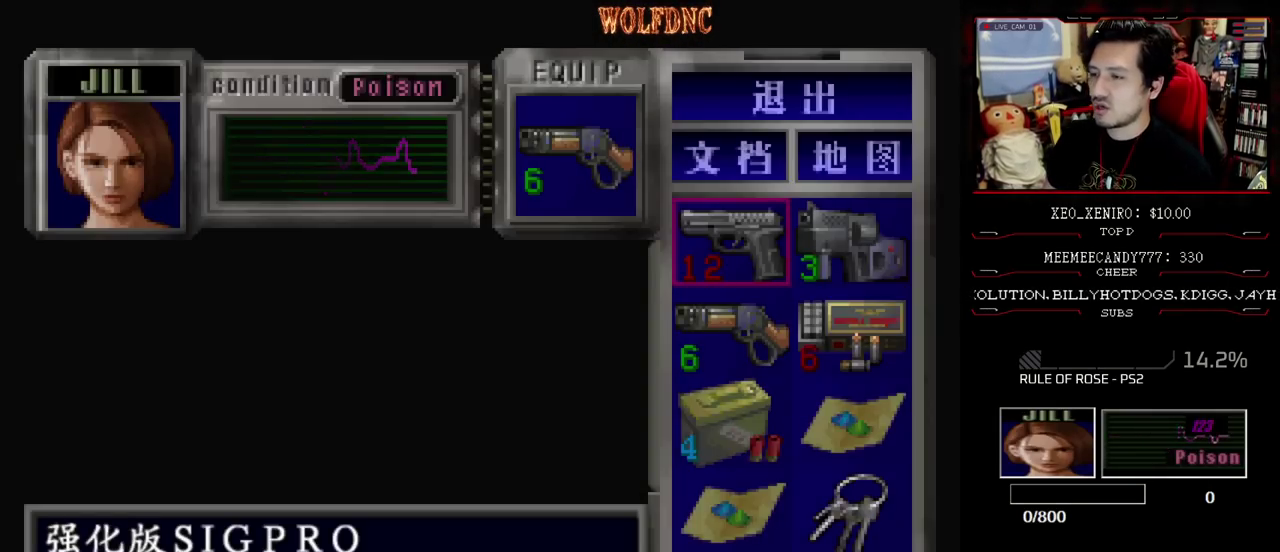
{"buttons": ["CIRCLE"], "events": [[500, "CIRCLE", "down"]]}
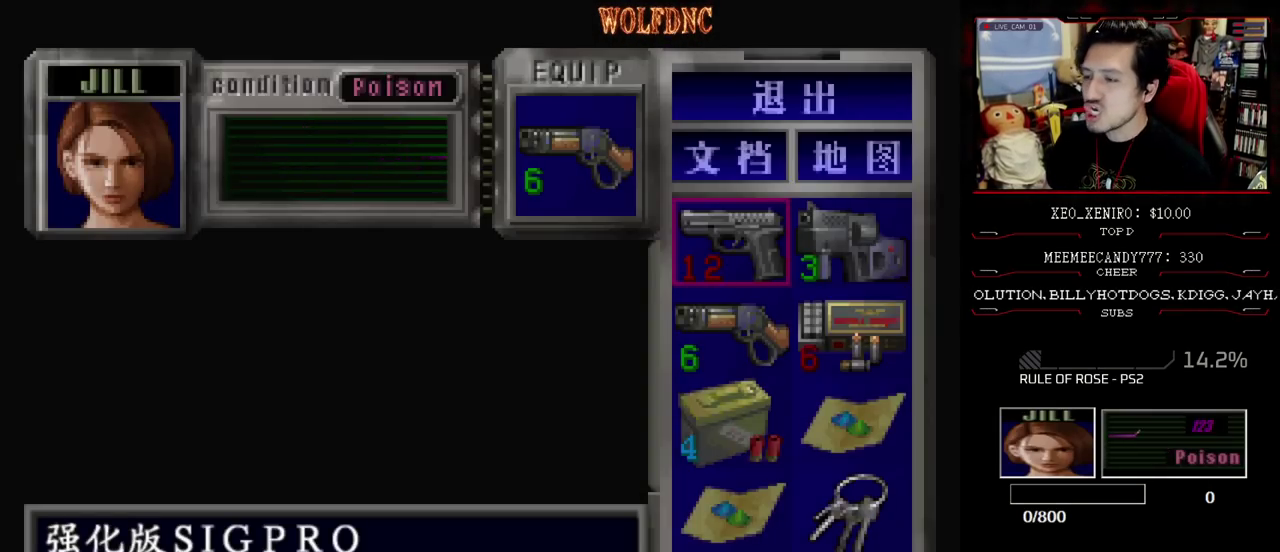
{"buttons": ["SQUARE", "DPAD_UP"], "events": [[83, "CIRCLE", "up"], [133, "DPAD_UP", "down"], [183, "SQUARE", "down"]]}
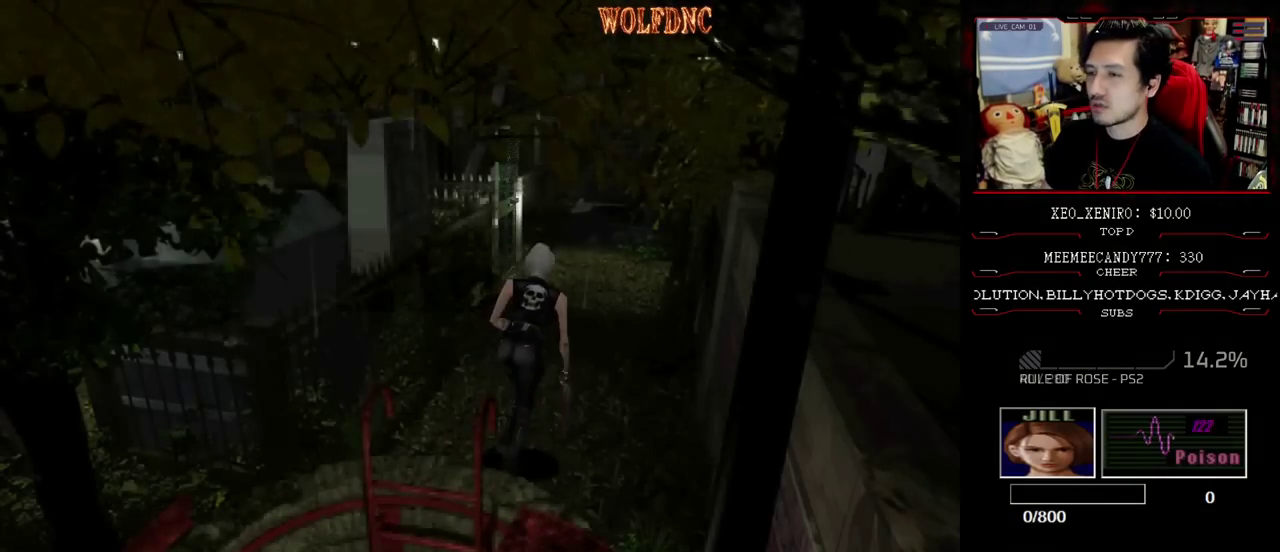
{"buttons": ["SQUARE", "DPAD_UP"], "events": []}
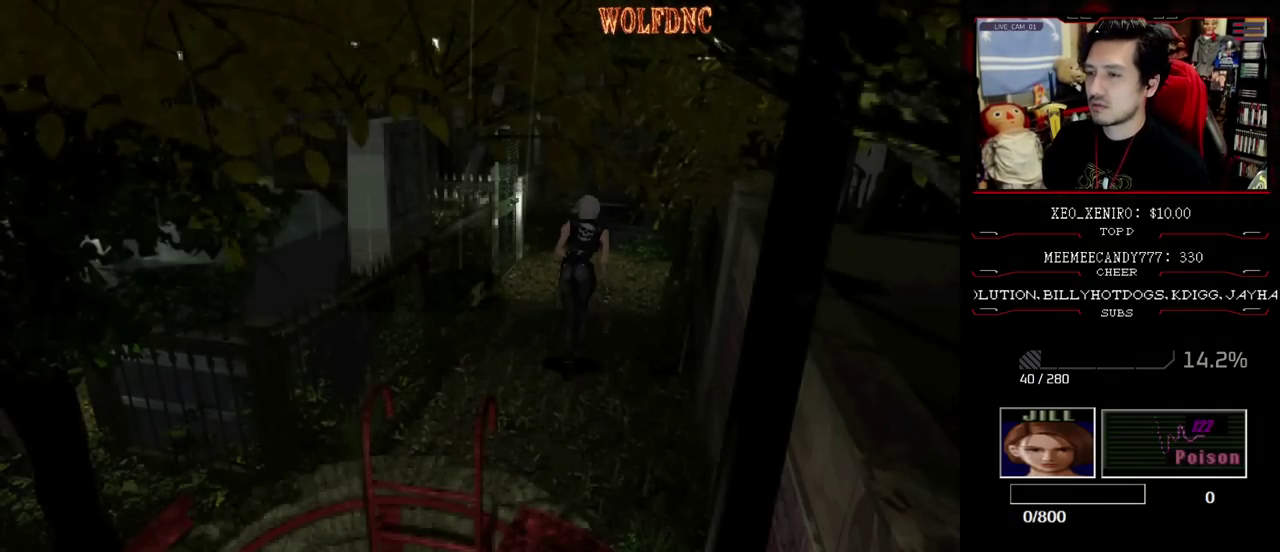
{"buttons": ["SQUARE", "DPAD_UP", "DPAD_LEFT"], "events": [[250, "DPAD_LEFT", "down"], [300, "DPAD_LEFT", "up"], [450, "DPAD_LEFT", "down"]]}
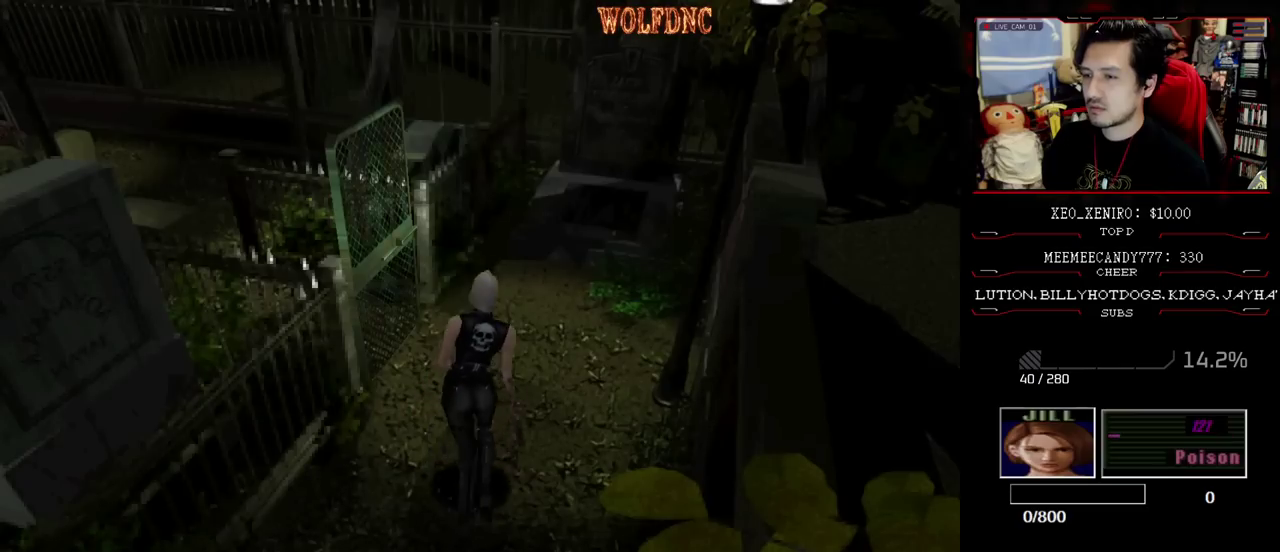
{"buttons": [], "events": [[417, "CROSS", "down"], [467, "CROSS", "up"], [467, "DPAD_LEFT", "up"], [467, "DPAD_UP", "up"], [467, "SQUARE", "up"]]}
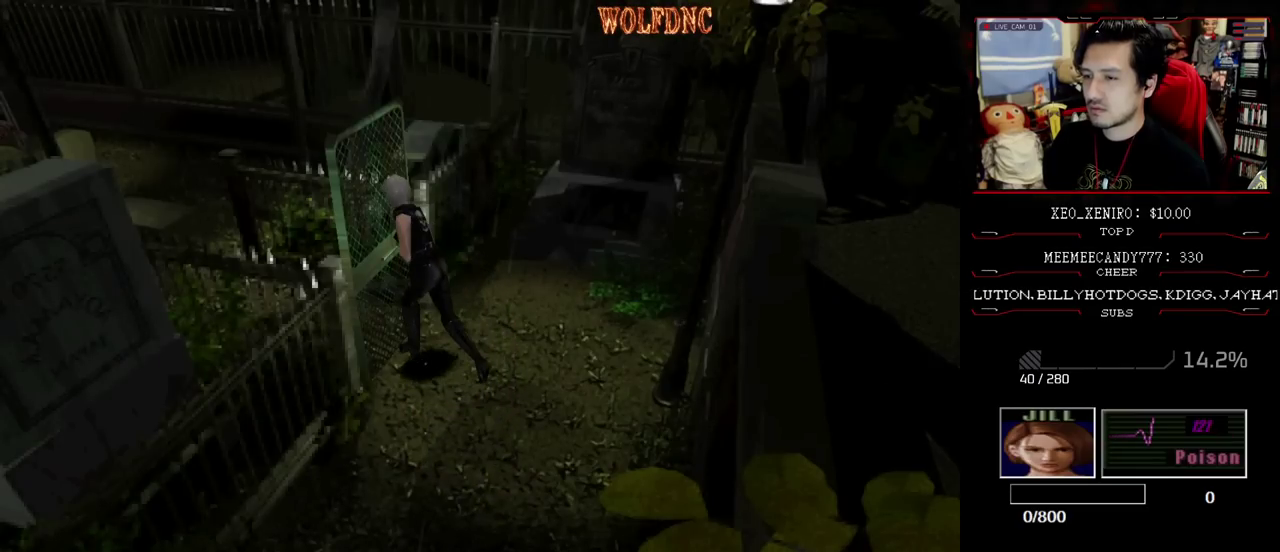
{"buttons": ["CROSS"], "events": [[150, "CROSS", "down"], [200, "CROSS", "up"], [300, "CROSS", "down"]]}